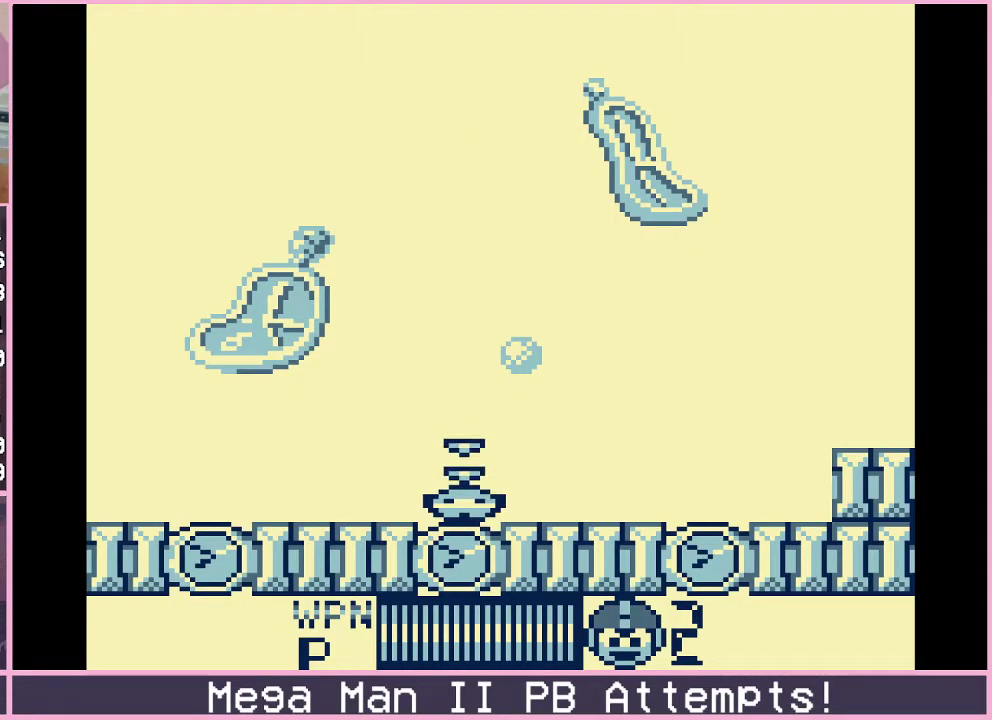
Gameplay with a controller (Xbox layout); each line is a JSON object with the inputs held at the frame after it. "events" lists button and stick changes between this image and that frame as [ms after this image, input, new state], when the widget could be followed in between. Not read: L1 L2 L3 R1 R2 R3.
{"buttons": ["DPAD_RIGHT"], "events": [[100, "DPAD_DOWN", "down"], [100, "DPAD_RIGHT", "down"], [167, "B", "down"], [217, "B", "up"], [267, "DPAD_DOWN", "up"]]}
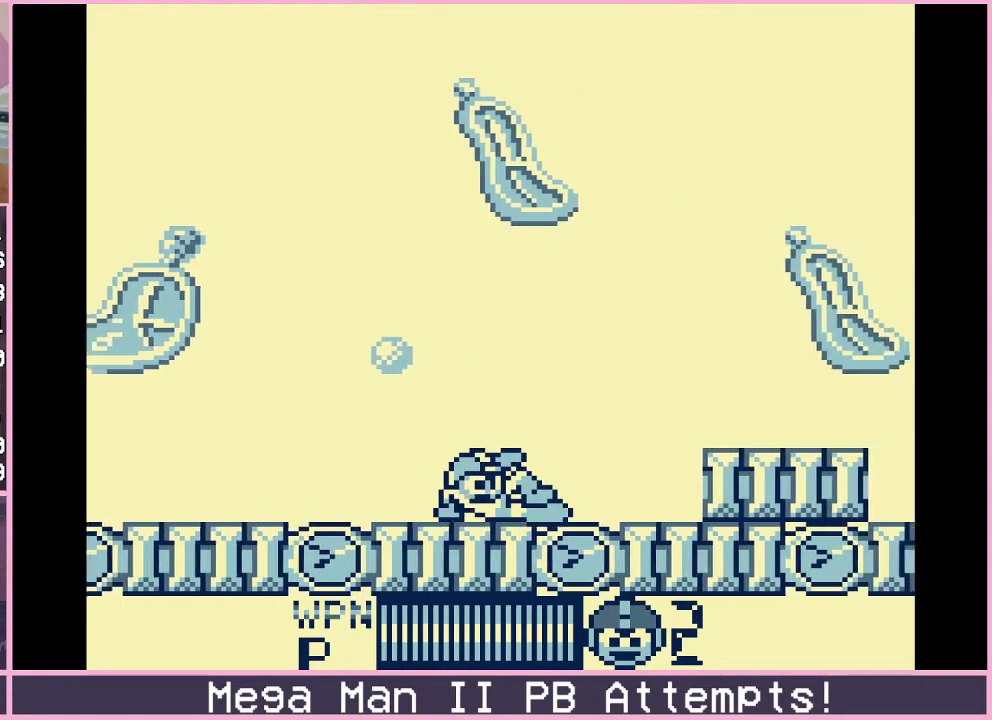
{"buttons": ["DPAD_RIGHT"], "events": [[233, "B", "down"], [417, "B", "up"]]}
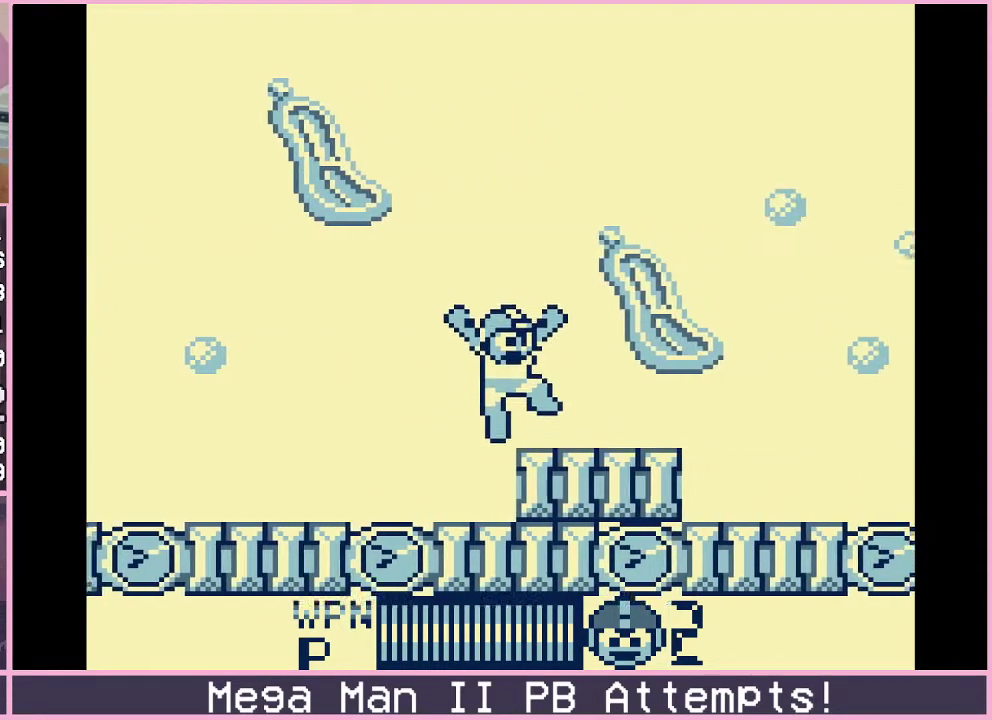
{"buttons": ["DPAD_RIGHT"], "events": [[50, "DPAD_DOWN", "down"], [133, "B", "down"], [183, "B", "up"], [267, "DPAD_DOWN", "up"]]}
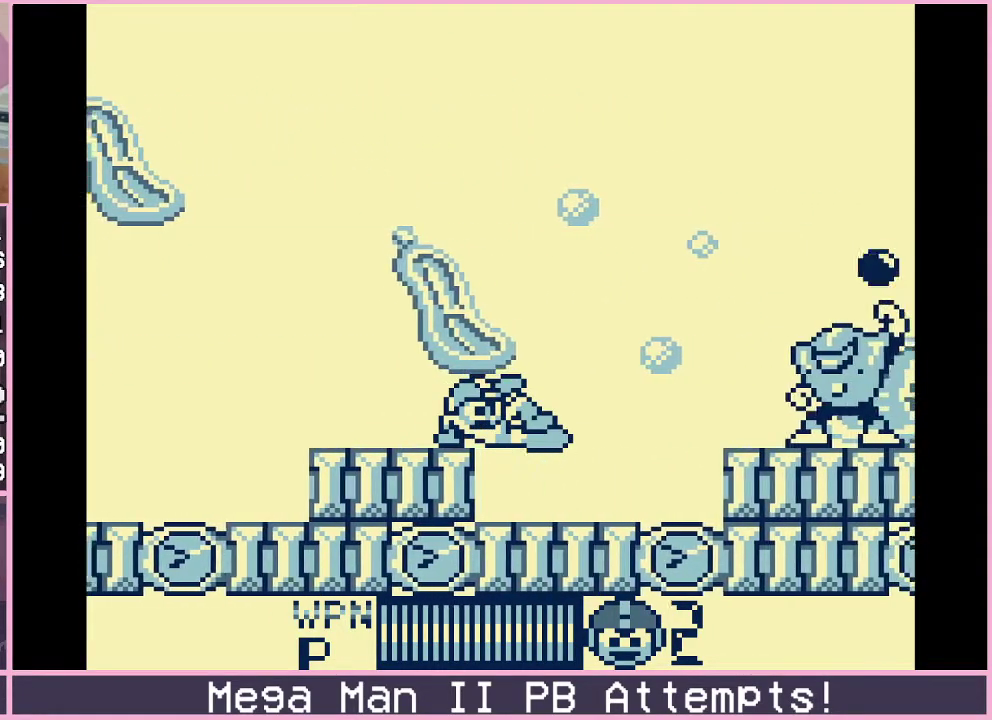
{"buttons": ["DPAD_RIGHT"], "events": [[333, "B", "down"], [500, "B", "up"]]}
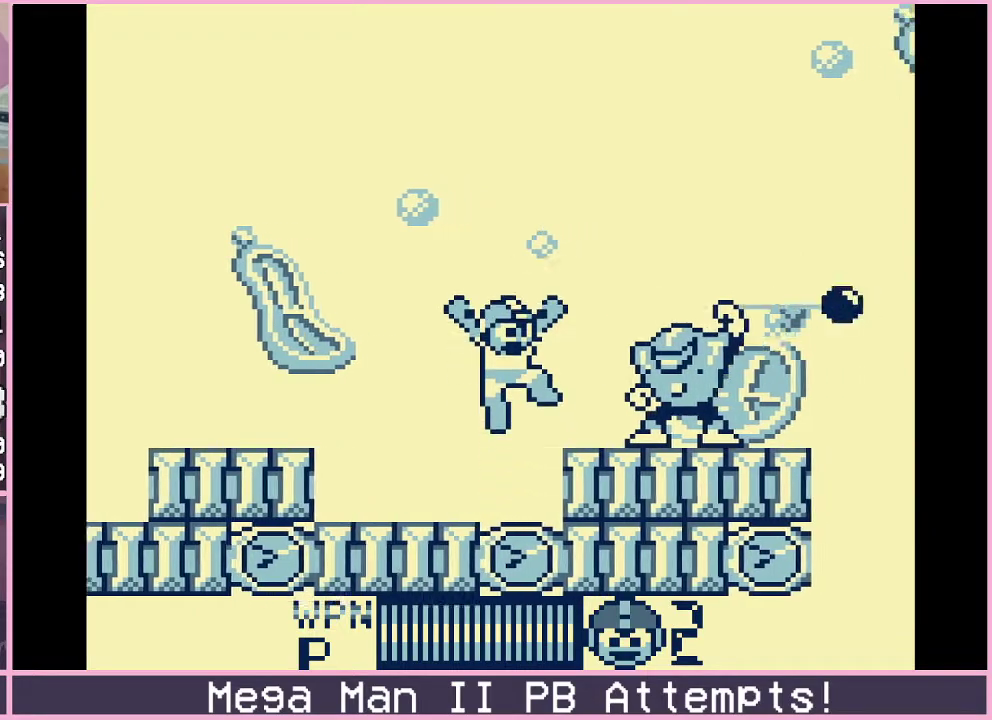
{"buttons": ["DPAD_RIGHT"], "events": [[150, "DPAD_DOWN", "down"], [233, "B", "down"], [300, "B", "up"], [367, "B", "down"], [417, "DPAD_DOWN", "up"], [433, "B", "up"]]}
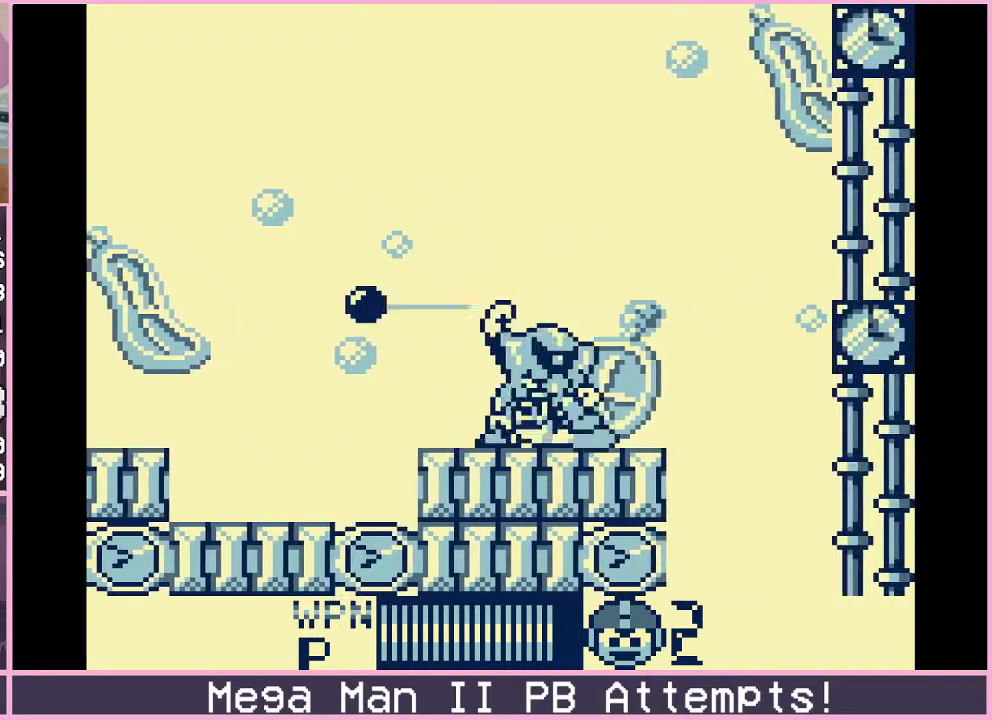
{"buttons": ["DPAD_RIGHT"], "events": []}
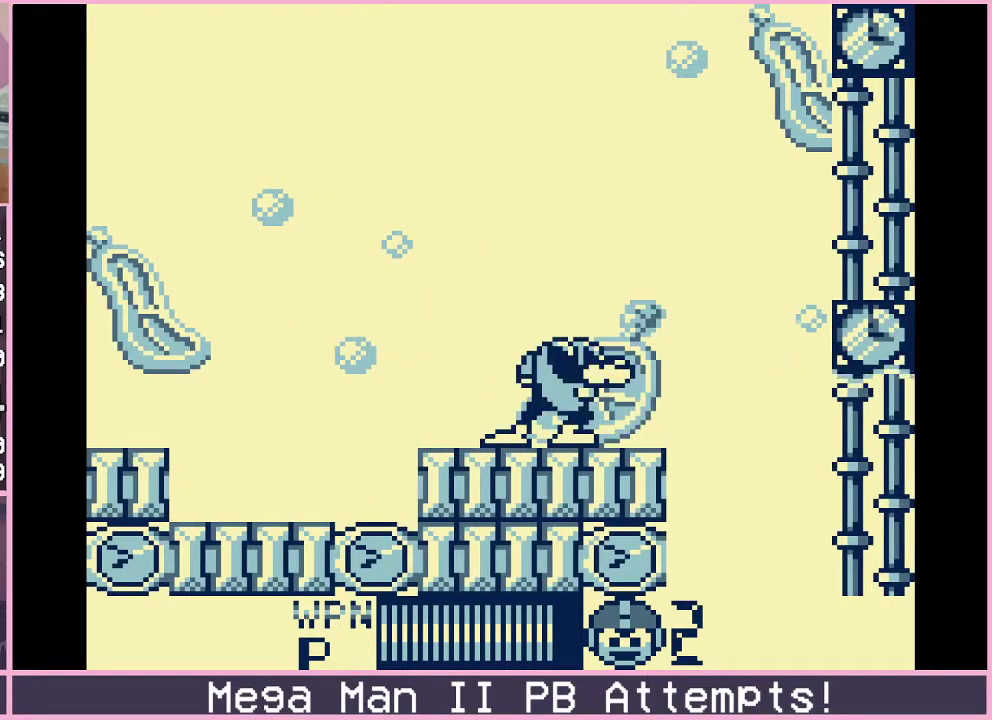
{"buttons": [], "events": [[150, "DPAD_RIGHT", "up"]]}
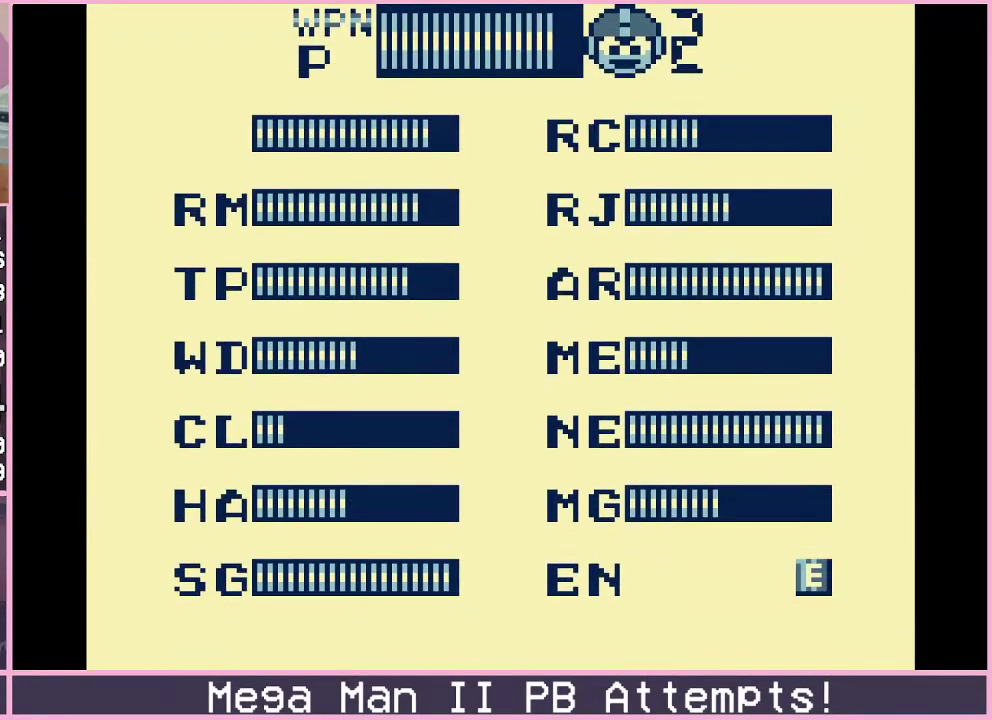
{"buttons": ["DPAD_RIGHT"], "events": [[33, "DPAD_RIGHT", "down"], [133, "DPAD_RIGHT", "up"], [367, "DPAD_RIGHT", "down"]]}
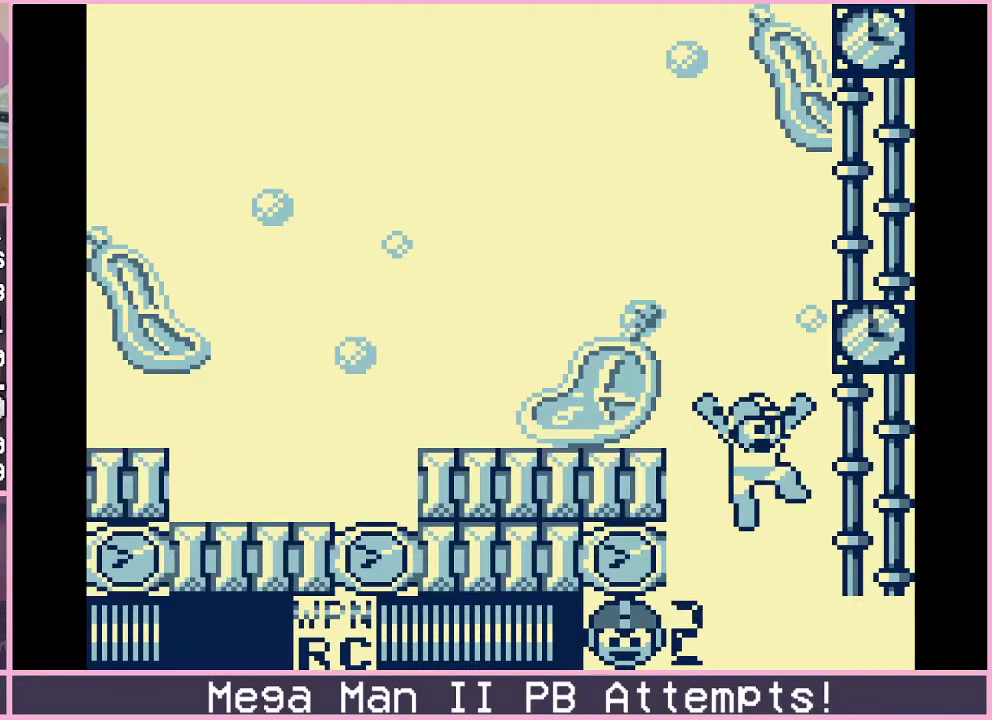
{"buttons": [], "events": [[450, "DPAD_RIGHT", "up"]]}
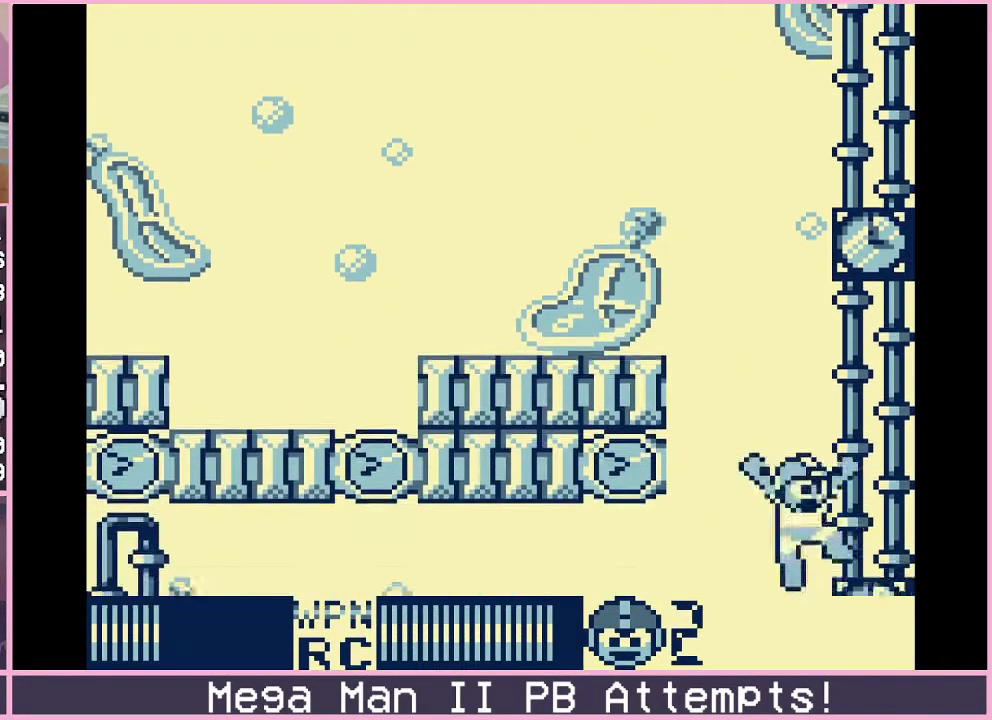
{"buttons": [], "events": []}
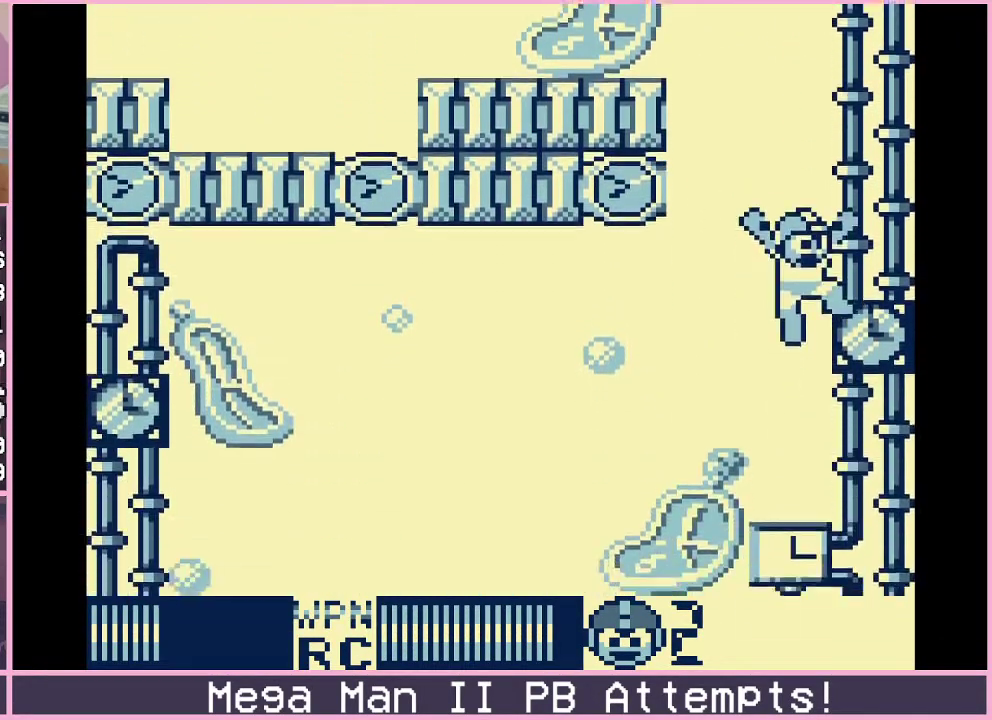
{"buttons": ["DPAD_LEFT"], "events": [[433, "DPAD_LEFT", "down"]]}
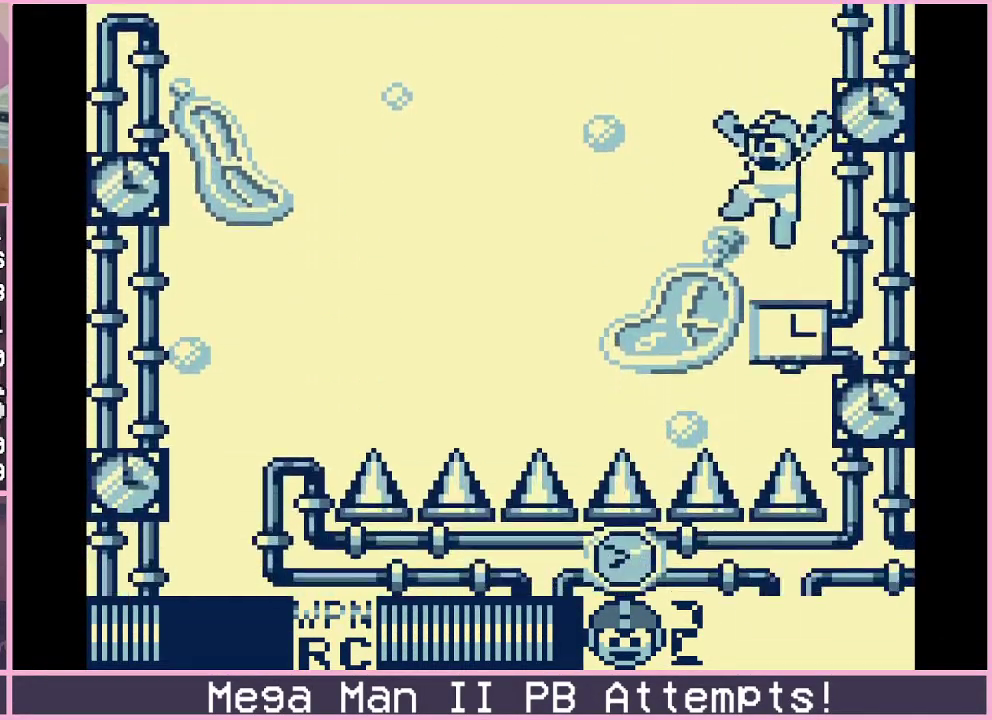
{"buttons": [], "events": [[117, "DPAD_LEFT", "up"], [133, "A", "down"], [233, "A", "up"]]}
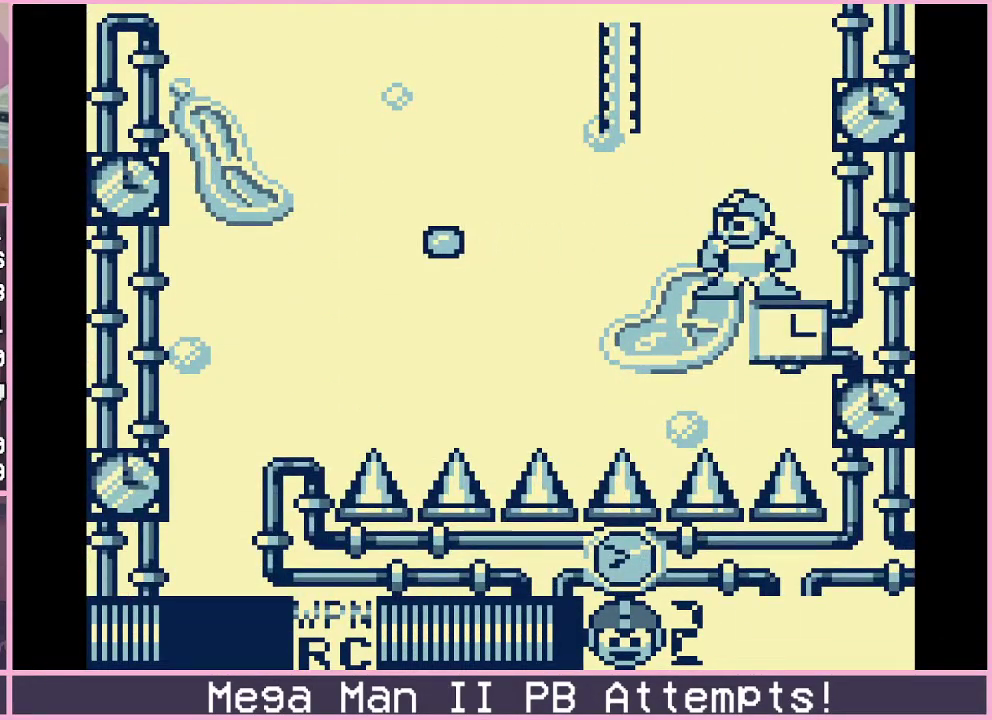
{"buttons": [], "events": [[133, "B", "down"], [167, "DPAD_LEFT", "down"], [317, "B", "up"], [450, "DPAD_LEFT", "up"]]}
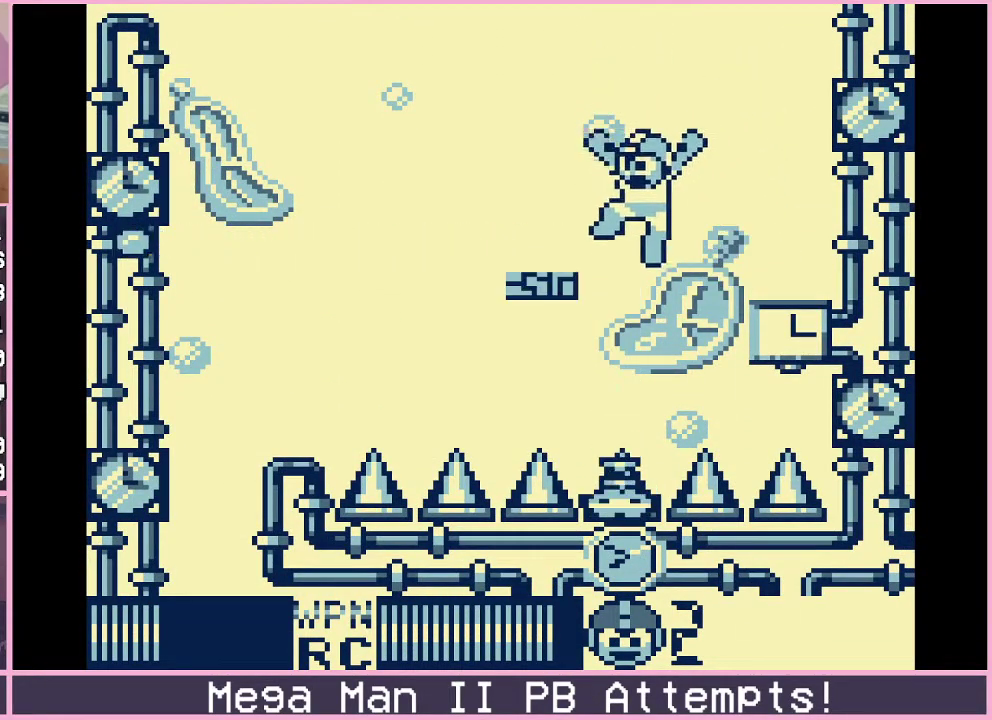
{"buttons": [], "events": [[167, "DPAD_LEFT", "down"], [250, "DPAD_LEFT", "up"]]}
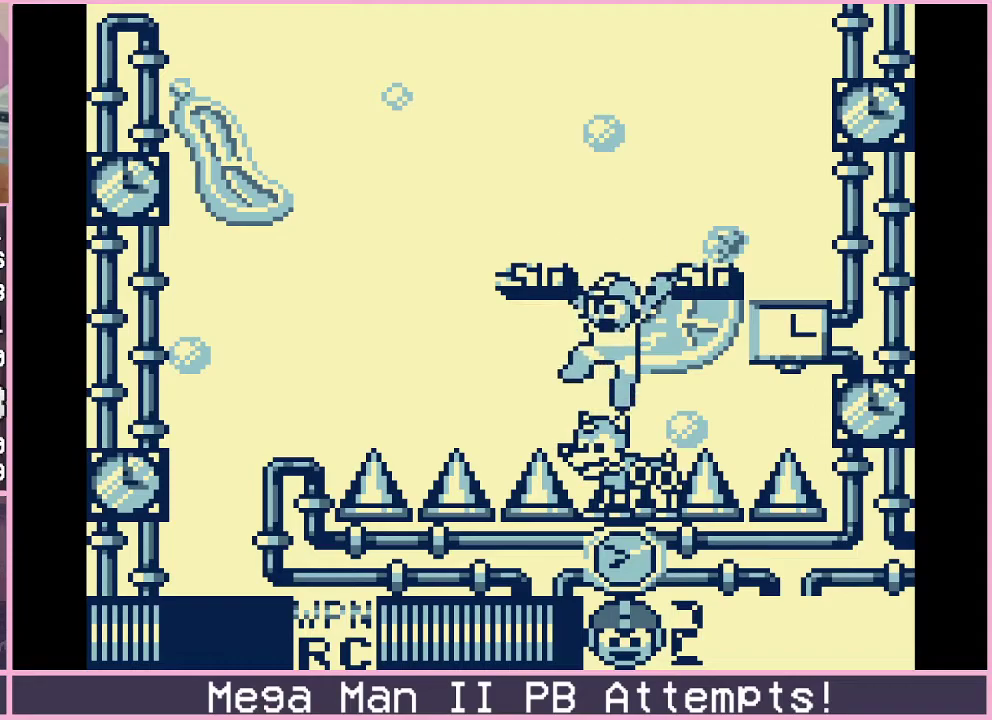
{"buttons": ["DPAD_LEFT"], "events": [[100, "DPAD_LEFT", "down"]]}
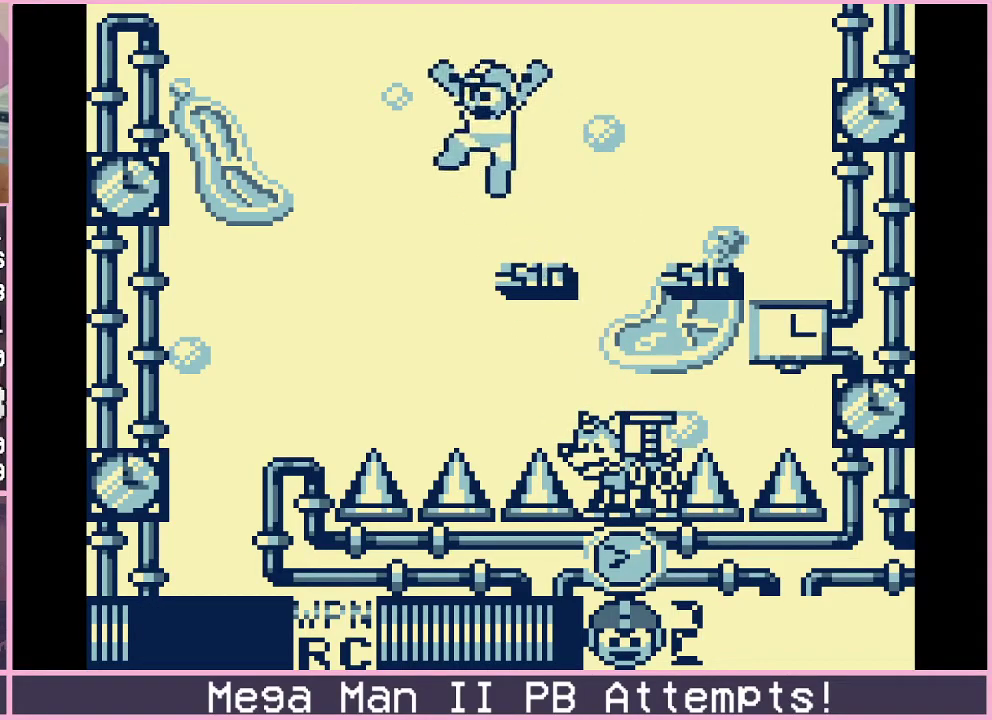
{"buttons": ["DPAD_LEFT"], "events": []}
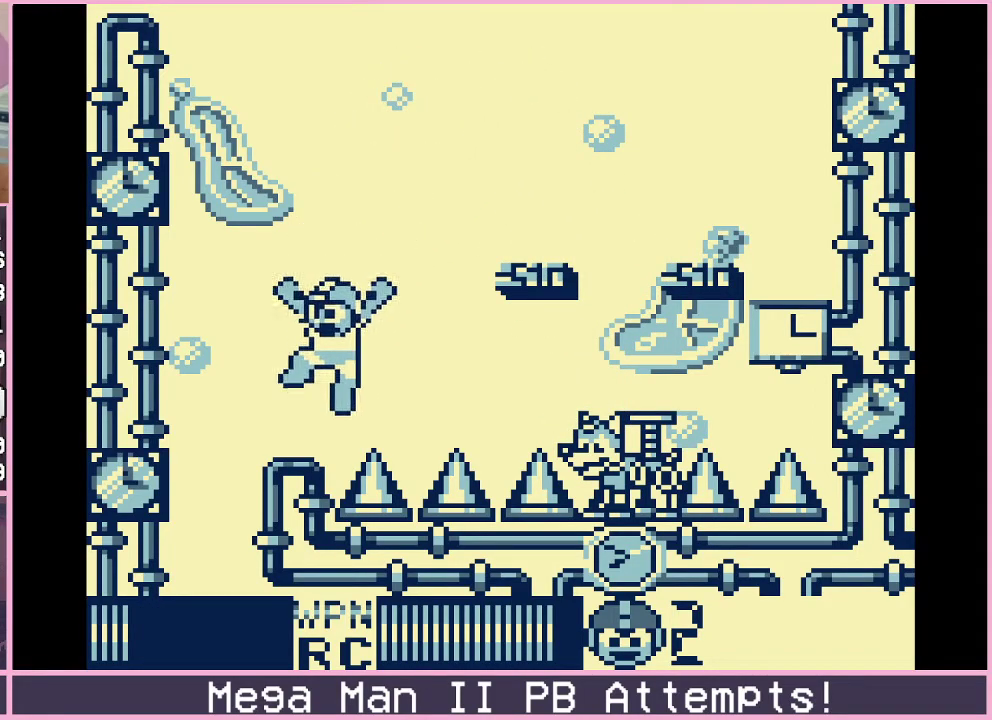
{"buttons": [], "events": [[50, "DPAD_DOWN", "down"], [167, "B", "down"], [250, "B", "up"], [250, "DPAD_DOWN", "up"], [467, "DPAD_LEFT", "up"]]}
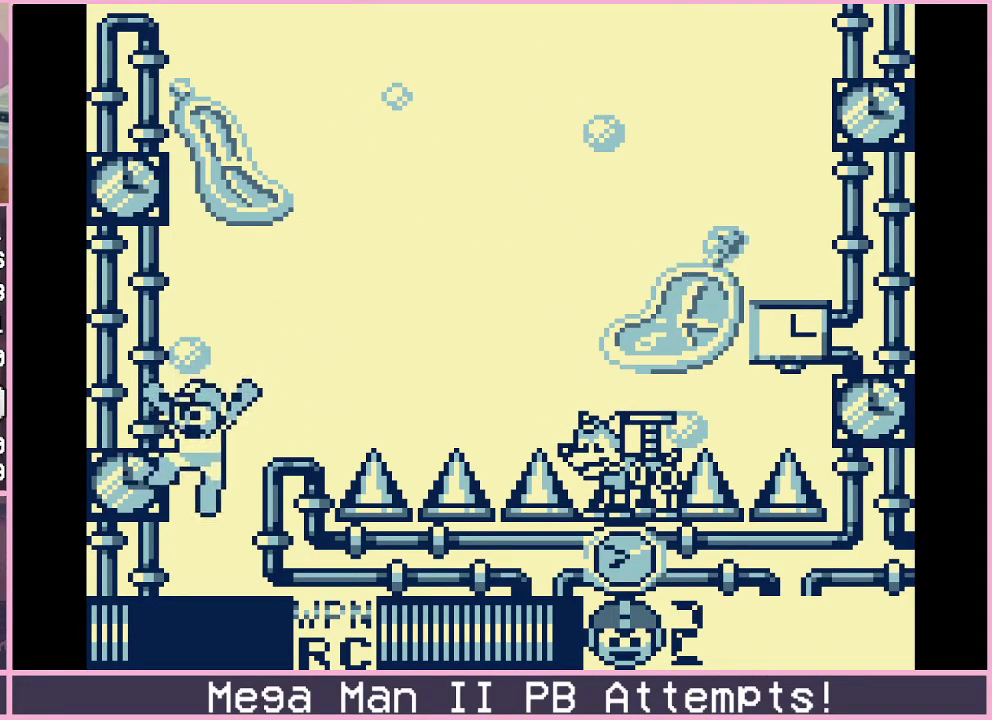
{"buttons": [], "events": [[367, "DPAD_LEFT", "down"], [467, "DPAD_LEFT", "up"]]}
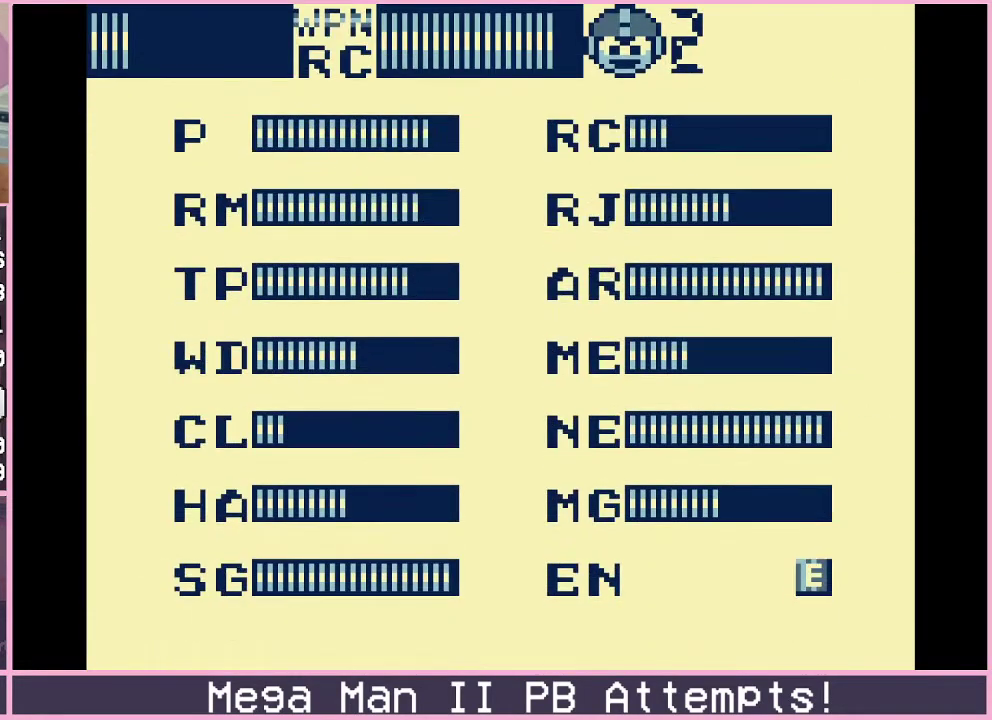
{"buttons": [], "events": [[117, "DPAD_UP", "down"], [183, "DPAD_UP", "up"], [283, "DPAD_UP", "down"], [350, "DPAD_UP", "up"]]}
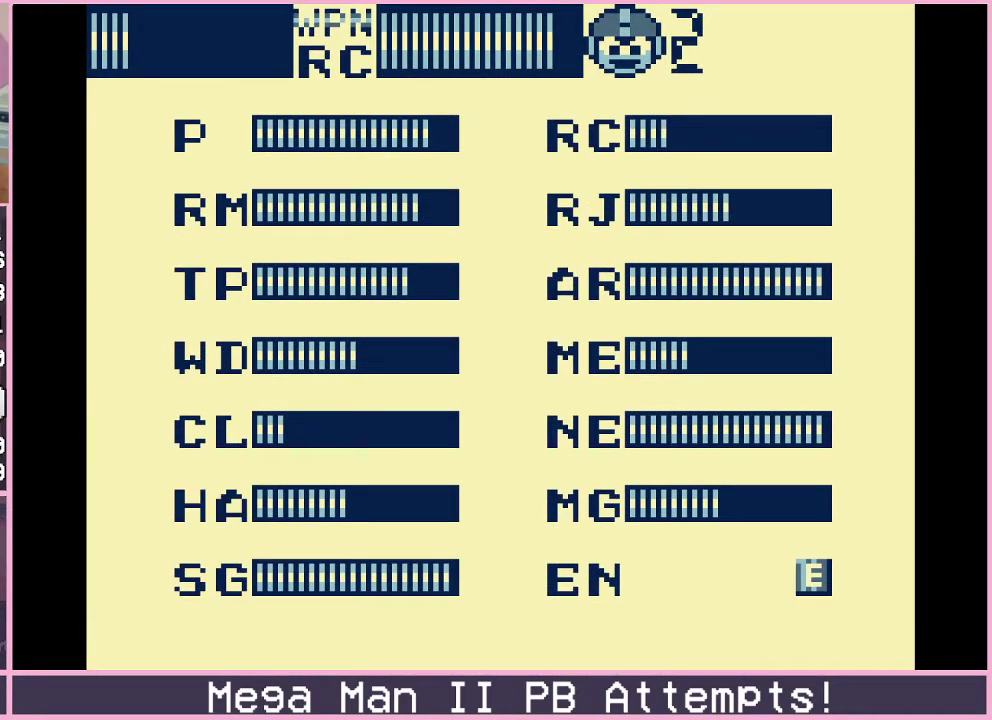
{"buttons": [], "events": []}
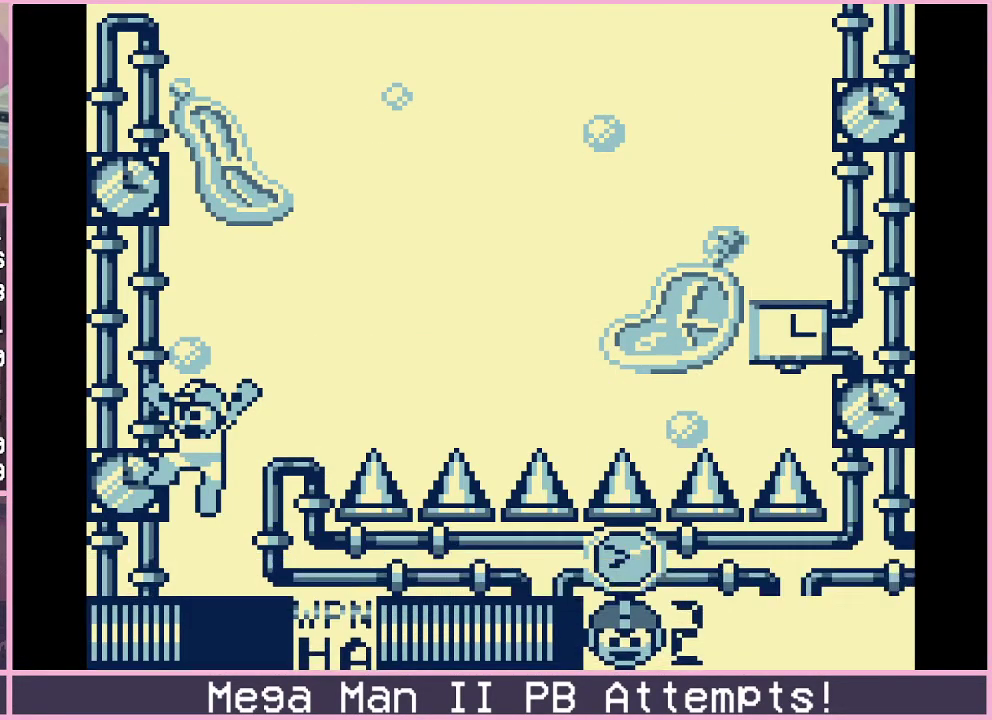
{"buttons": [], "events": []}
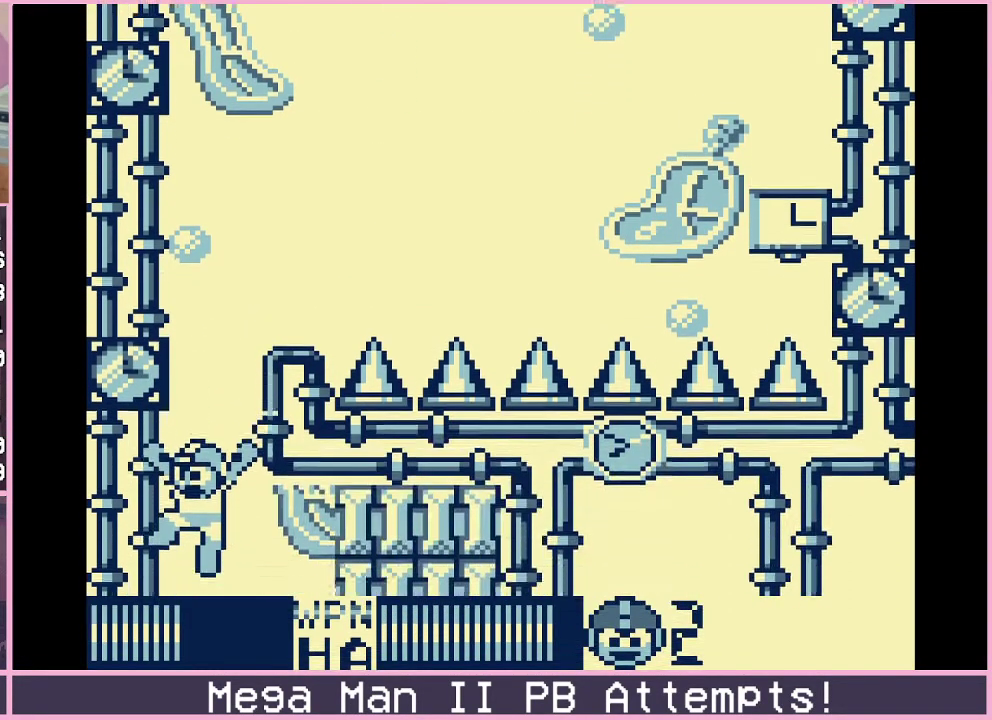
{"buttons": [], "events": []}
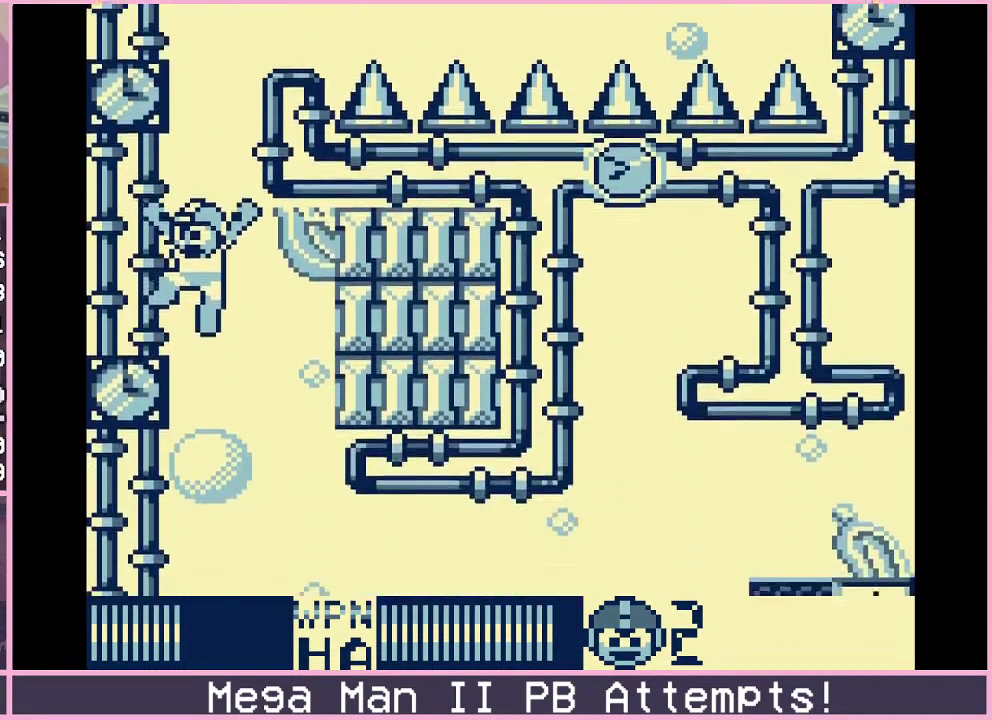
{"buttons": [], "events": []}
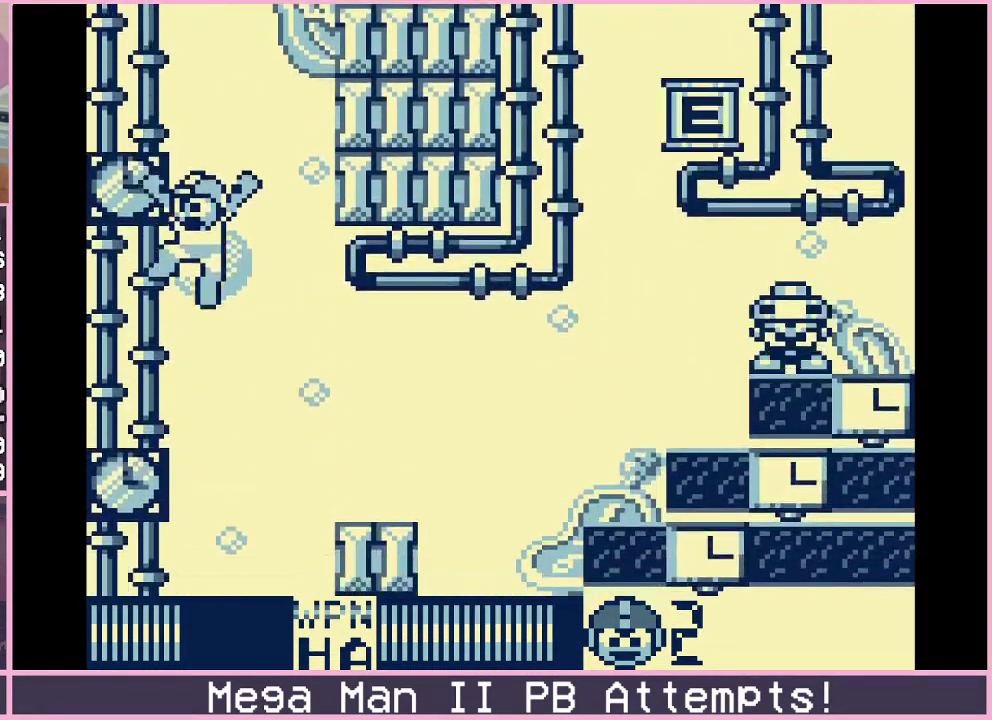
{"buttons": [], "events": [[333, "A", "down"], [433, "A", "up"]]}
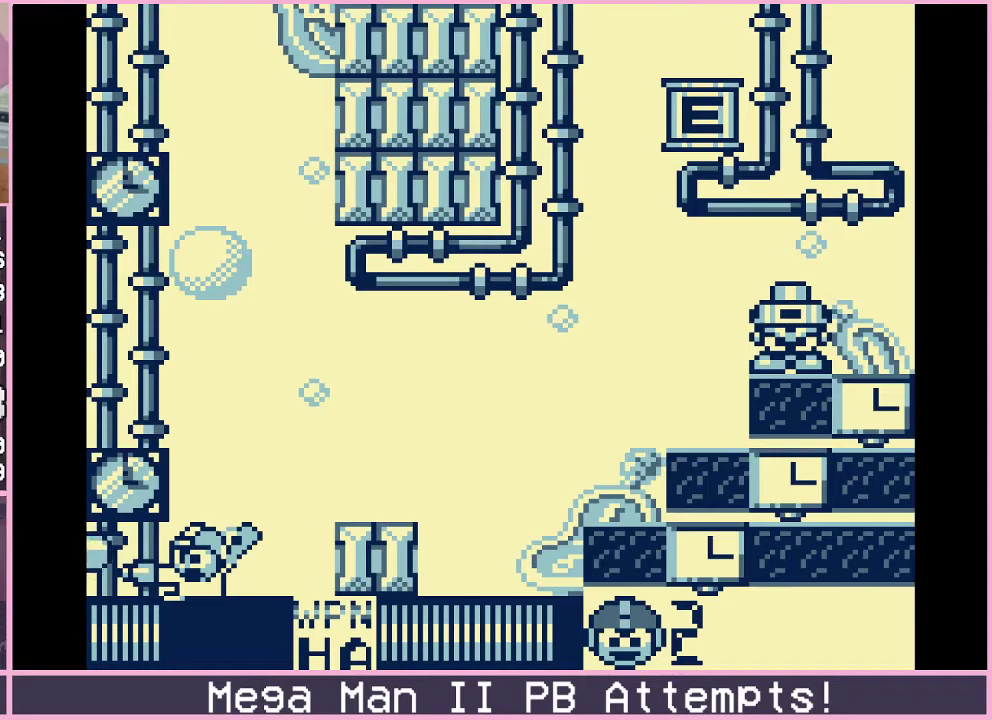
{"buttons": [], "events": []}
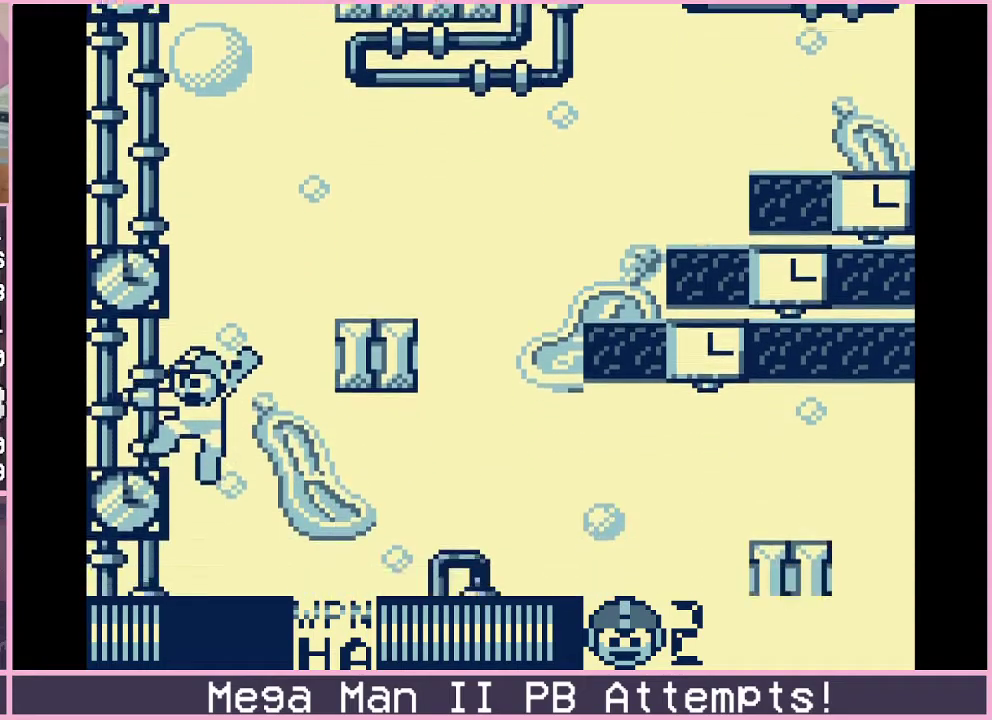
{"buttons": ["DPAD_RIGHT"], "events": [[183, "DPAD_RIGHT", "down"]]}
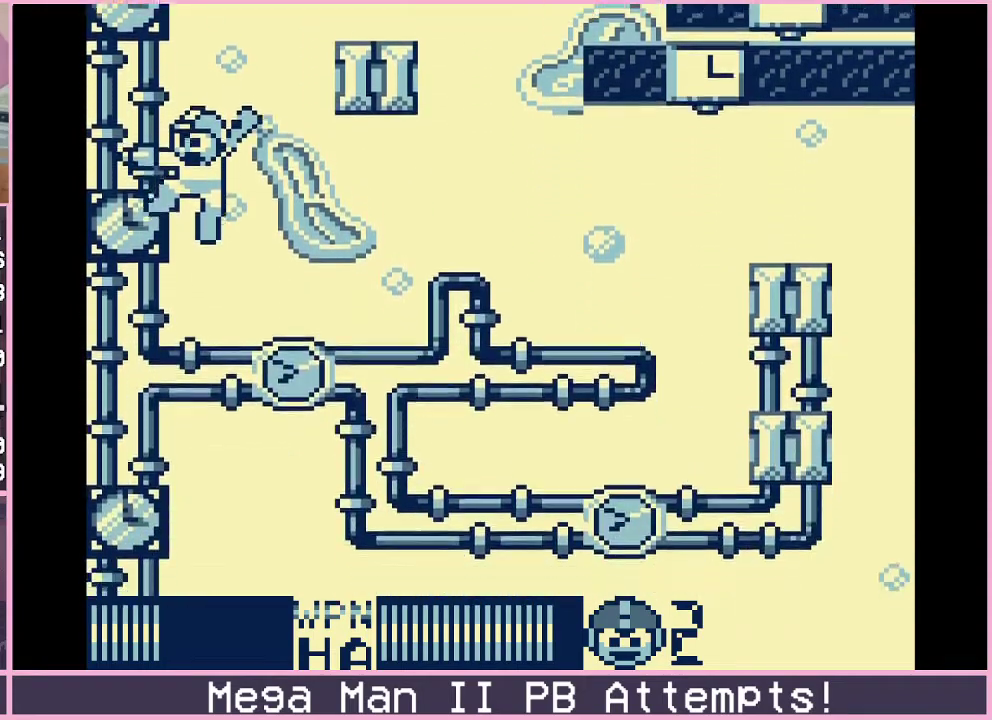
{"buttons": ["B", "DPAD_RIGHT"], "events": [[433, "B", "down"]]}
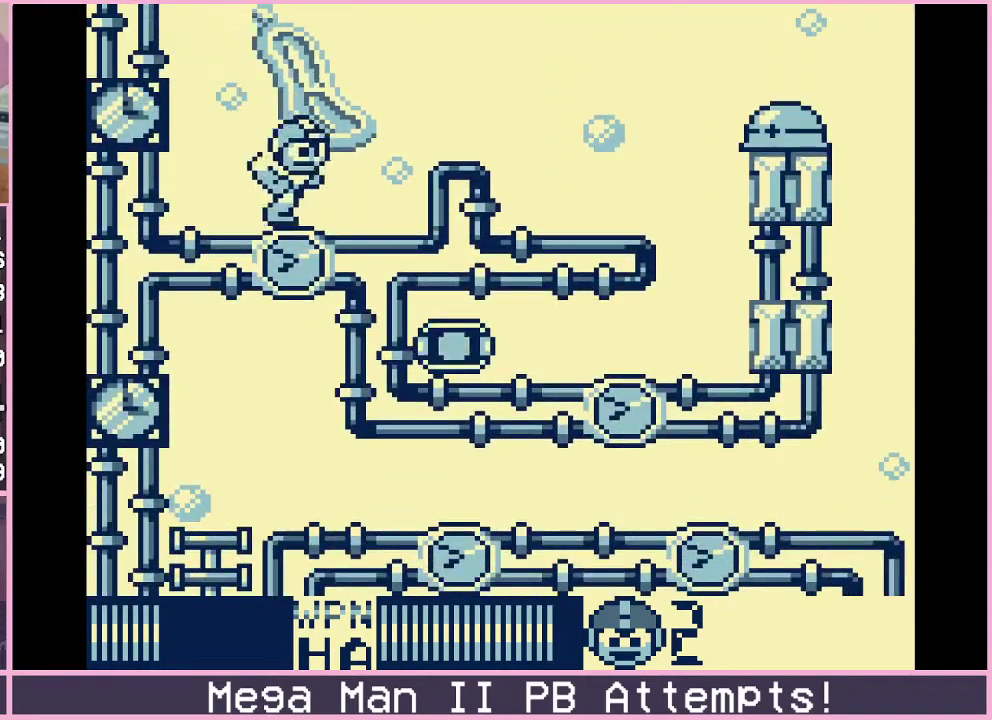
{"buttons": ["B", "DPAD_RIGHT"], "events": [[167, "B", "up"], [217, "B", "down"]]}
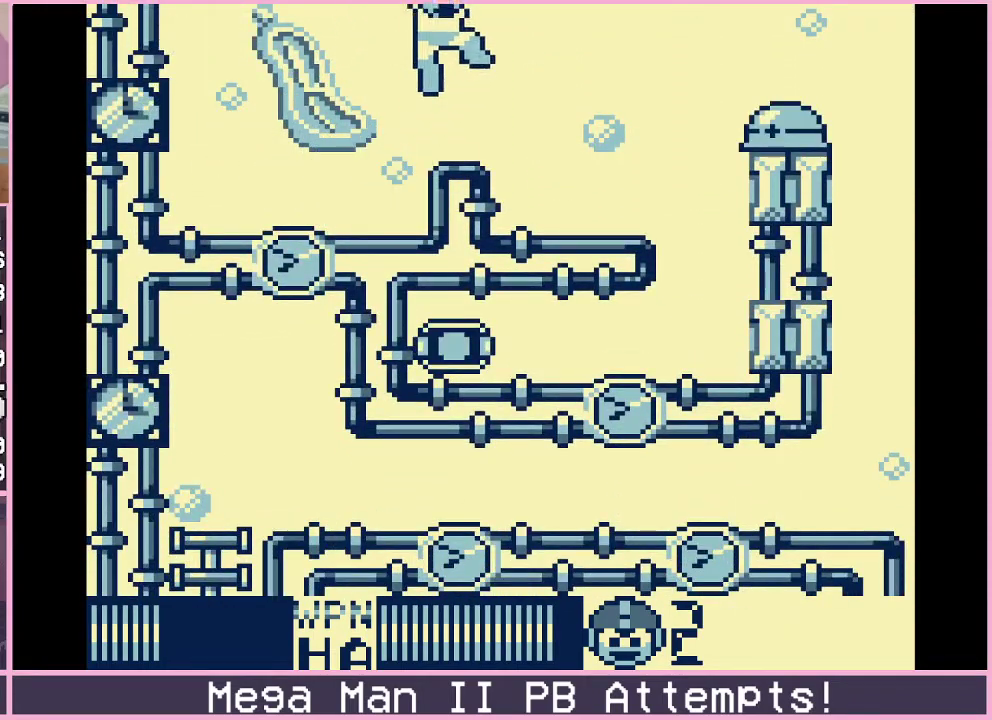
{"buttons": ["B", "DPAD_RIGHT"], "events": [[67, "B", "up"], [500, "B", "down"]]}
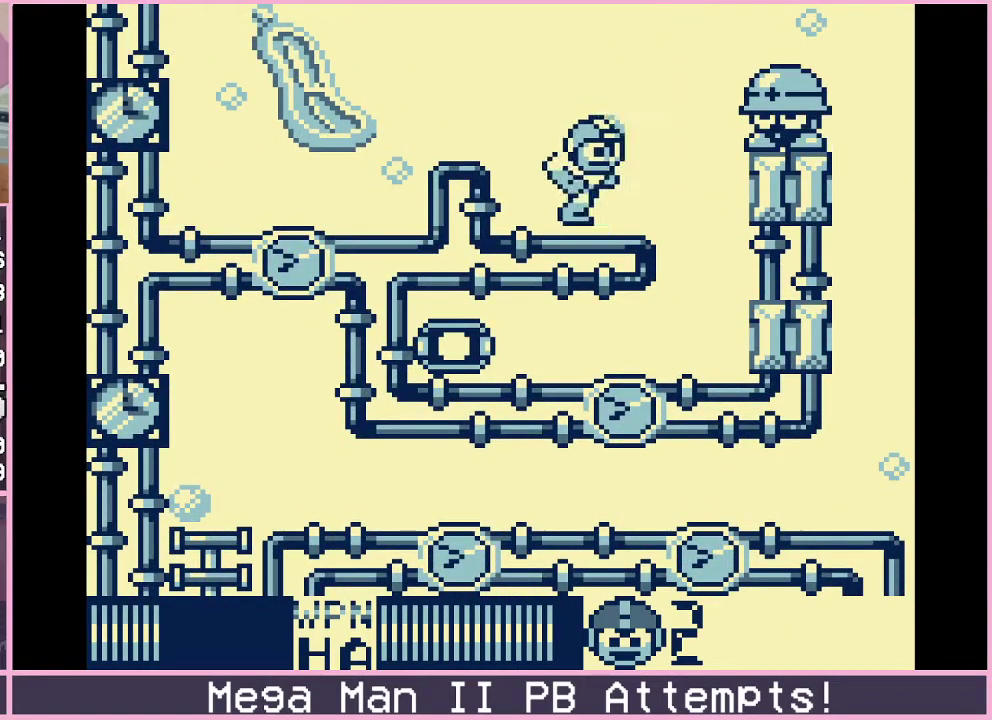
{"buttons": ["B", "DPAD_LEFT"], "events": [[467, "DPAD_LEFT", "down"], [467, "DPAD_RIGHT", "up"]]}